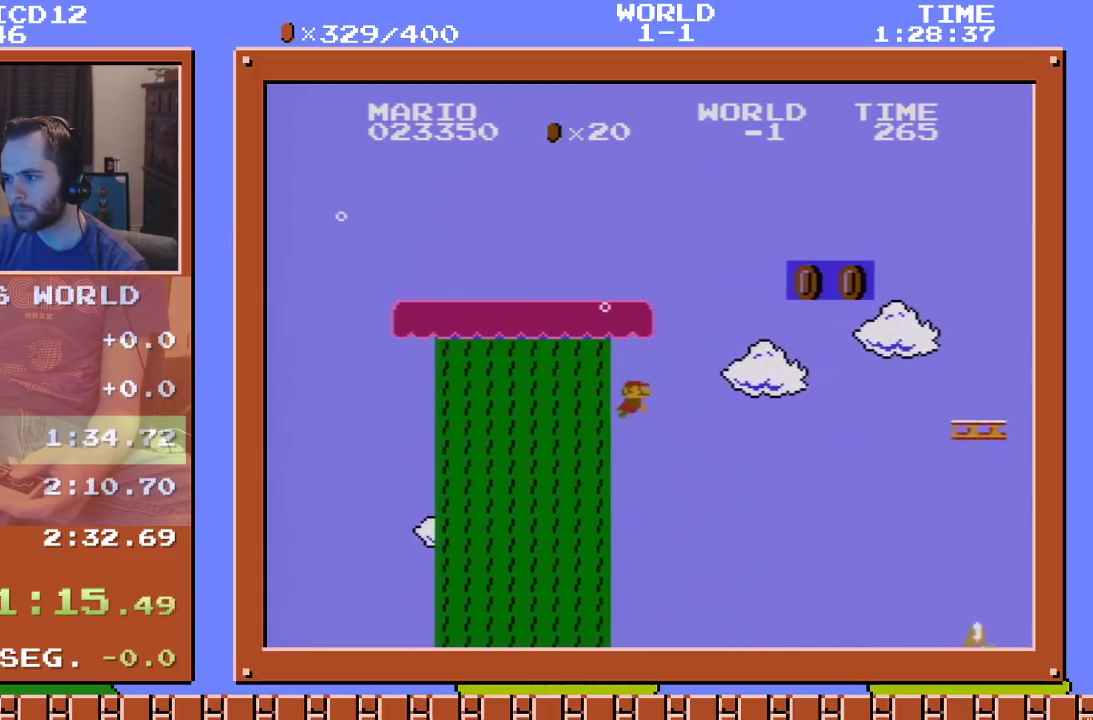
Gameplay with a controller (Nintendo layout); each line is a JSON object with the inputs held at the frame after it. "events" lists button and stick changes between this image and that frame as [ms after this image, input, new state], when the widget could be followed in between. Not read: L3 R3.
{"buttons": ["A", "DPAD_DOWN", "DPAD_RIGHT"], "events": [[301, "A", "down"]]}
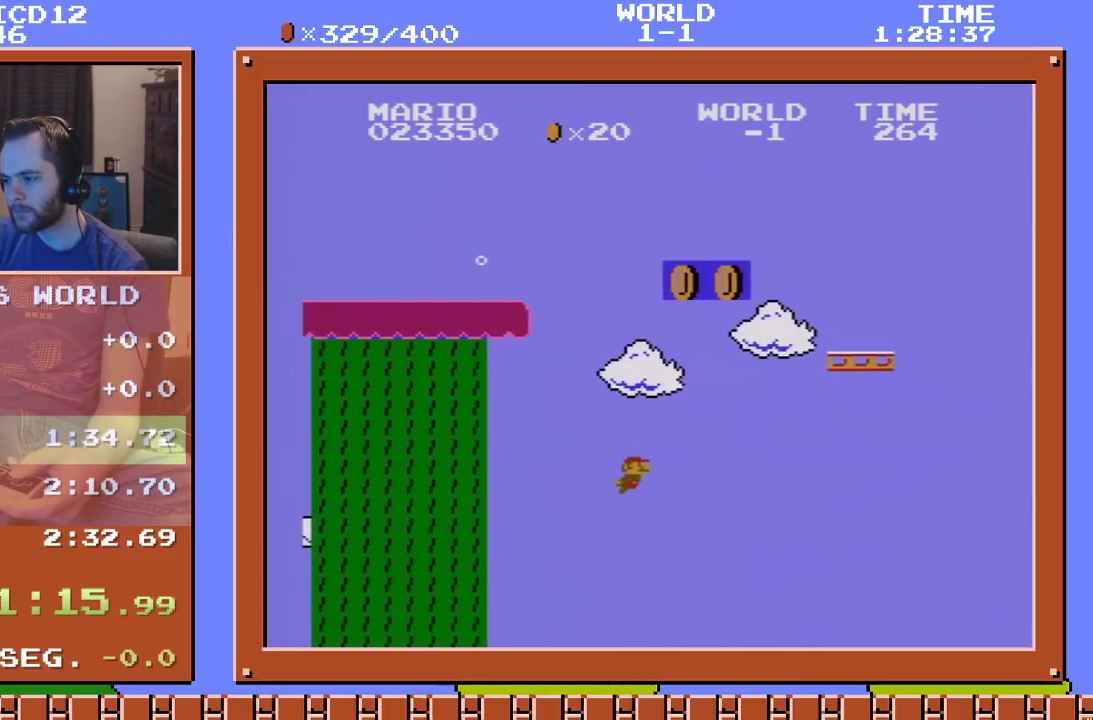
{"buttons": ["DPAD_DOWN", "DPAD_RIGHT"], "events": [[83, "A", "up"]]}
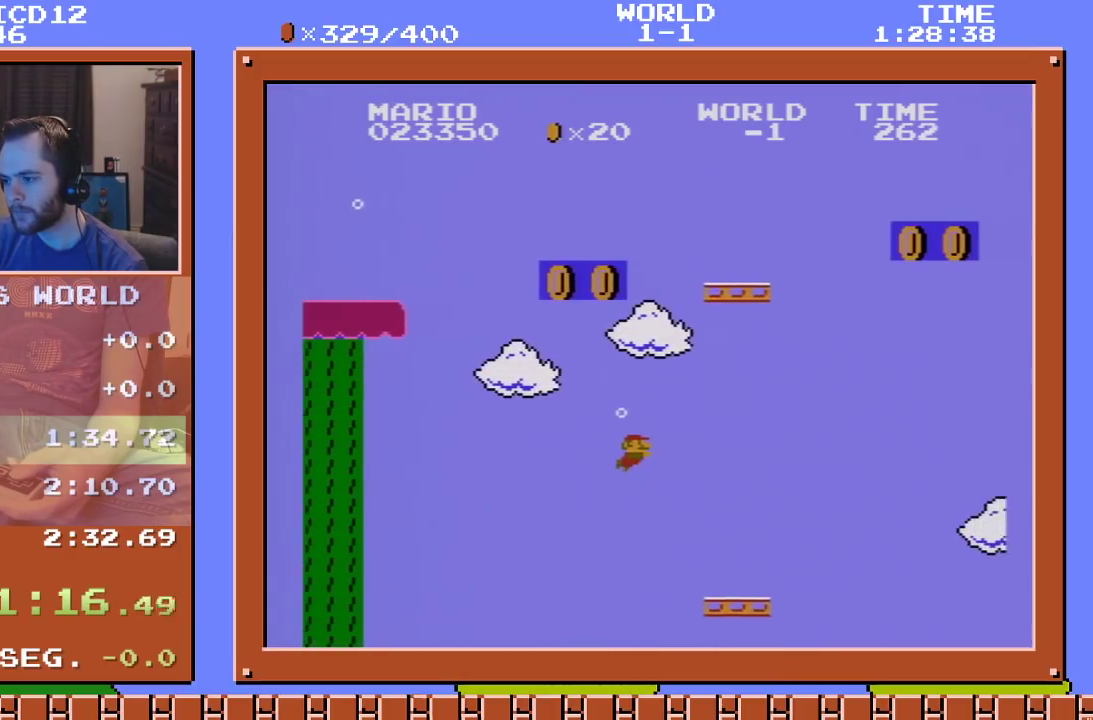
{"buttons": ["DPAD_DOWN", "DPAD_RIGHT"], "events": [[84, "A", "down"], [367, "A", "up"]]}
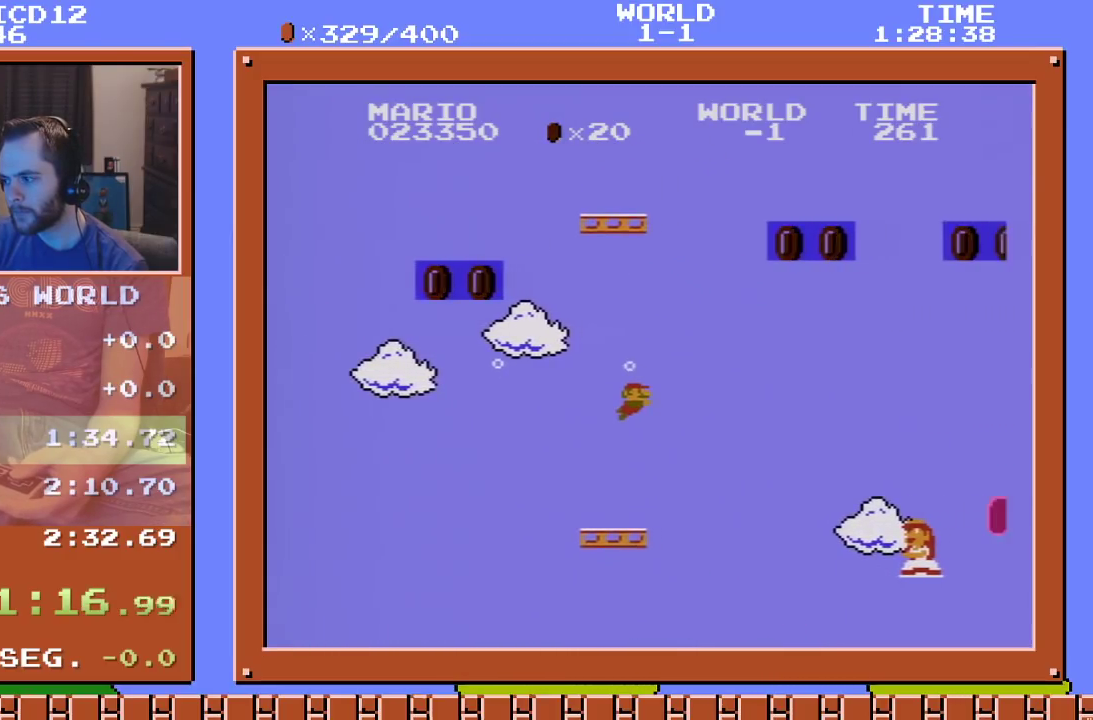
{"buttons": ["DPAD_DOWN", "DPAD_RIGHT"], "events": []}
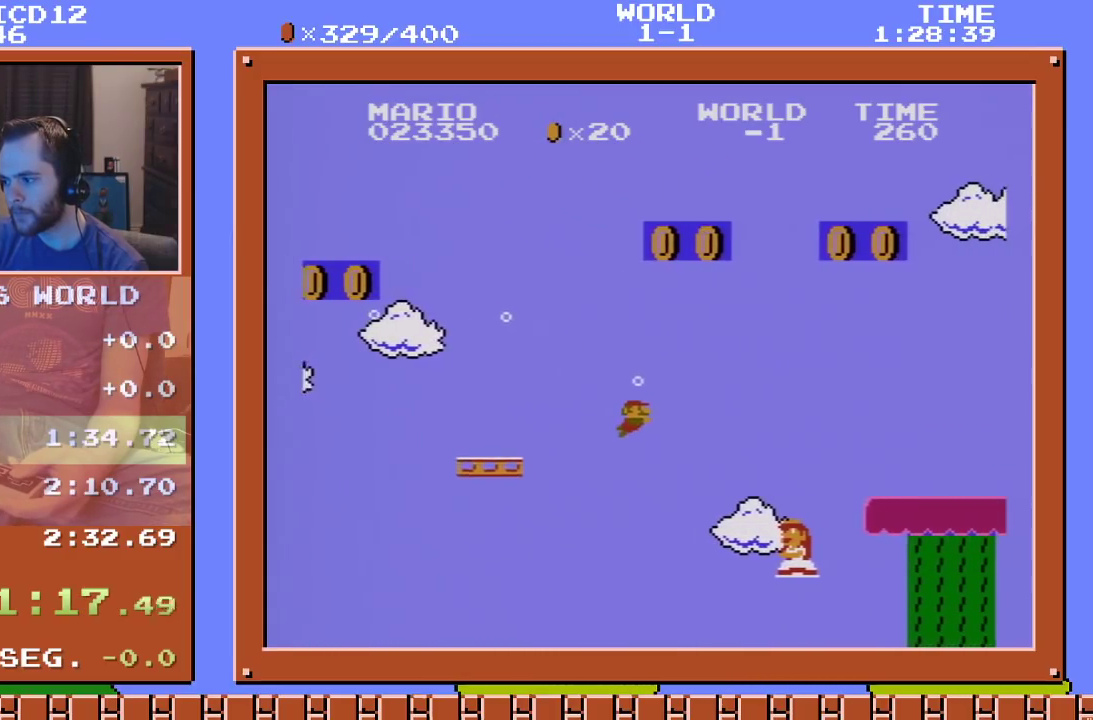
{"buttons": ["DPAD_DOWN", "DPAD_RIGHT"], "events": []}
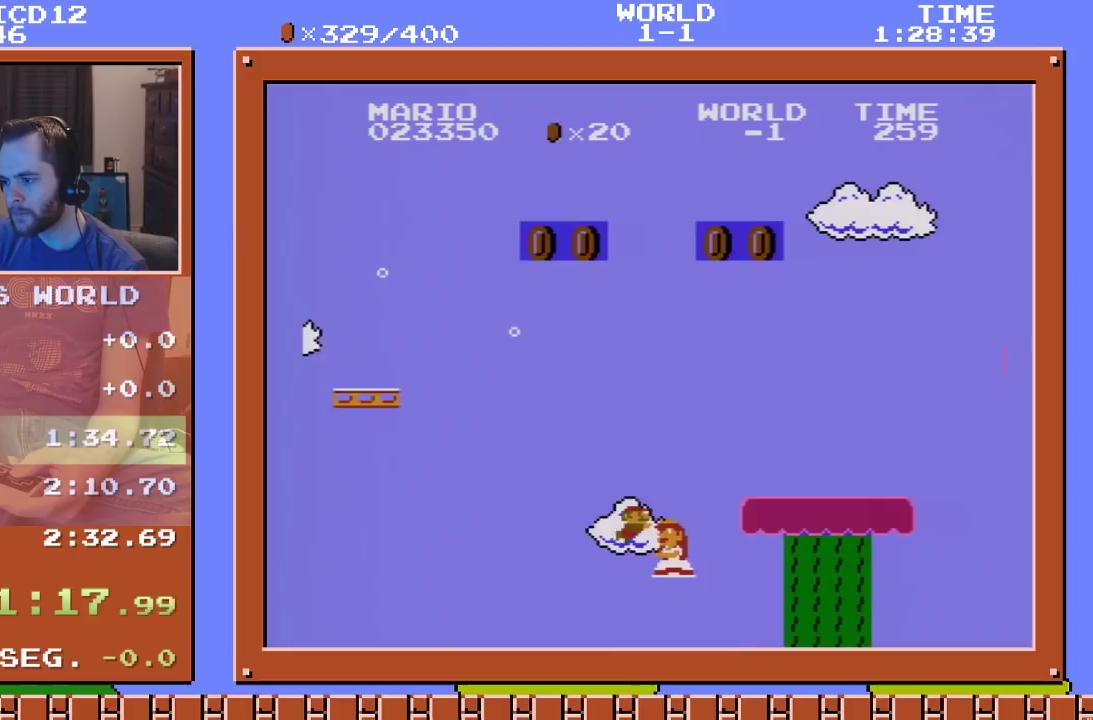
{"buttons": ["A", "DPAD_DOWN", "DPAD_RIGHT"], "events": [[300, "A", "down"], [384, "A", "up"], [484, "A", "down"]]}
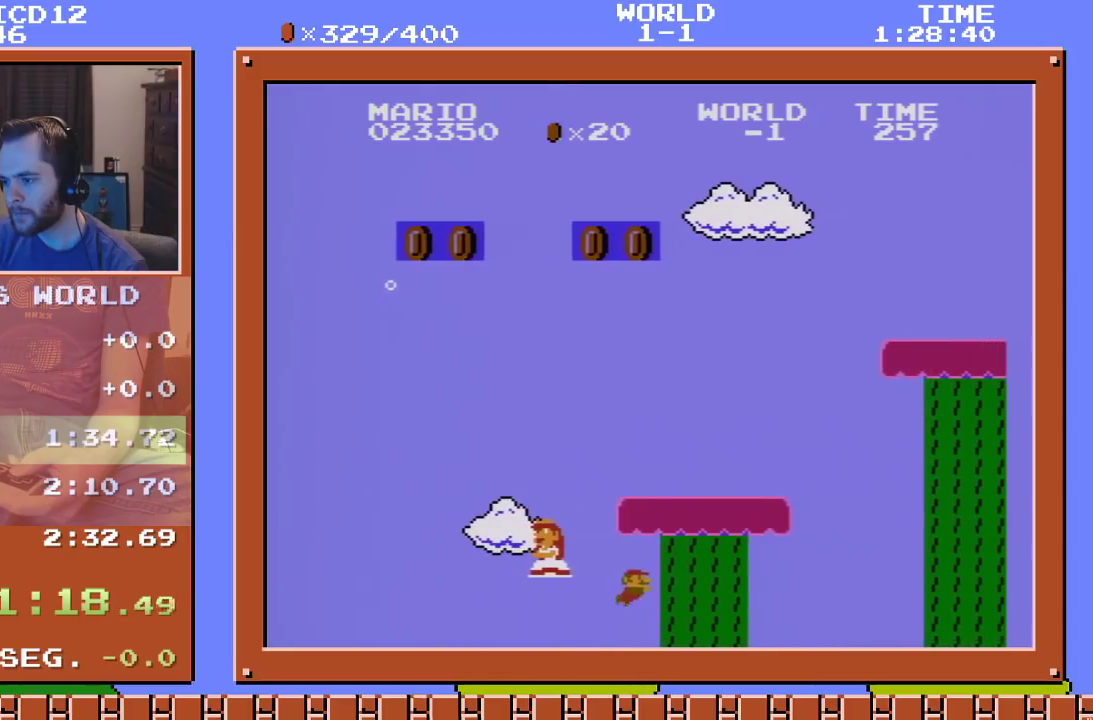
{"buttons": ["A", "DPAD_DOWN", "DPAD_RIGHT"], "events": [[50, "A", "up"], [100, "A", "down"], [201, "A", "up"], [267, "A", "down"], [317, "A", "up"], [384, "A", "down"]]}
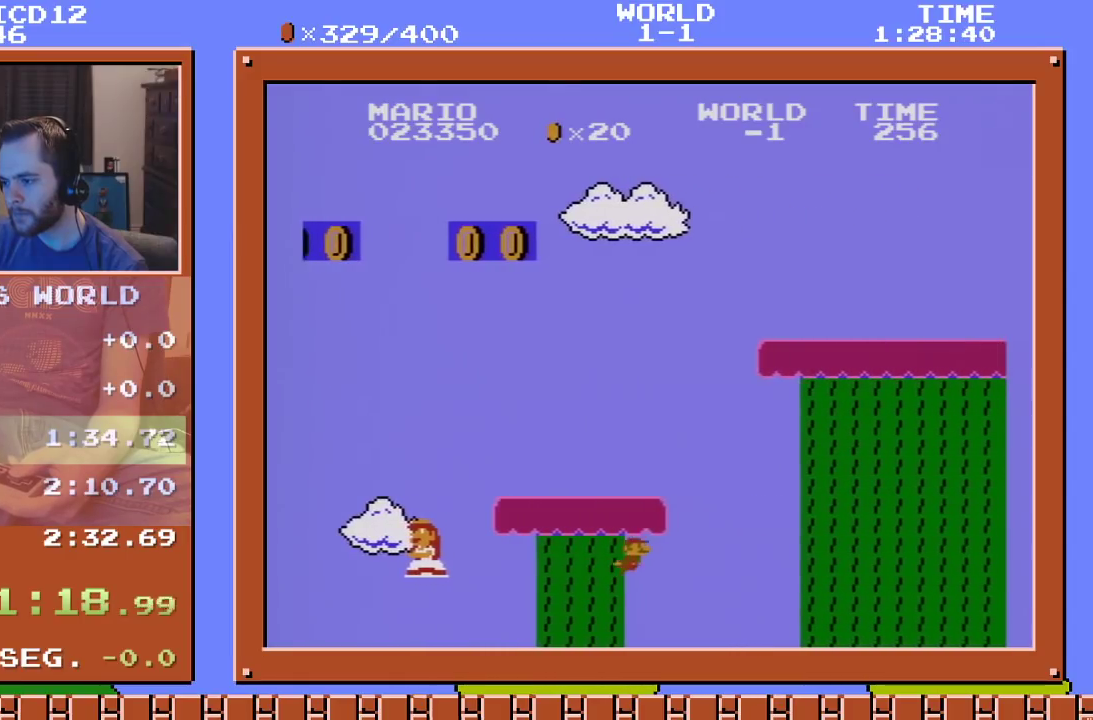
{"buttons": ["DPAD_DOWN", "DPAD_RIGHT"], "events": [[17, "A", "up"], [100, "A", "down"], [200, "A", "up"], [267, "A", "down"], [384, "A", "up"]]}
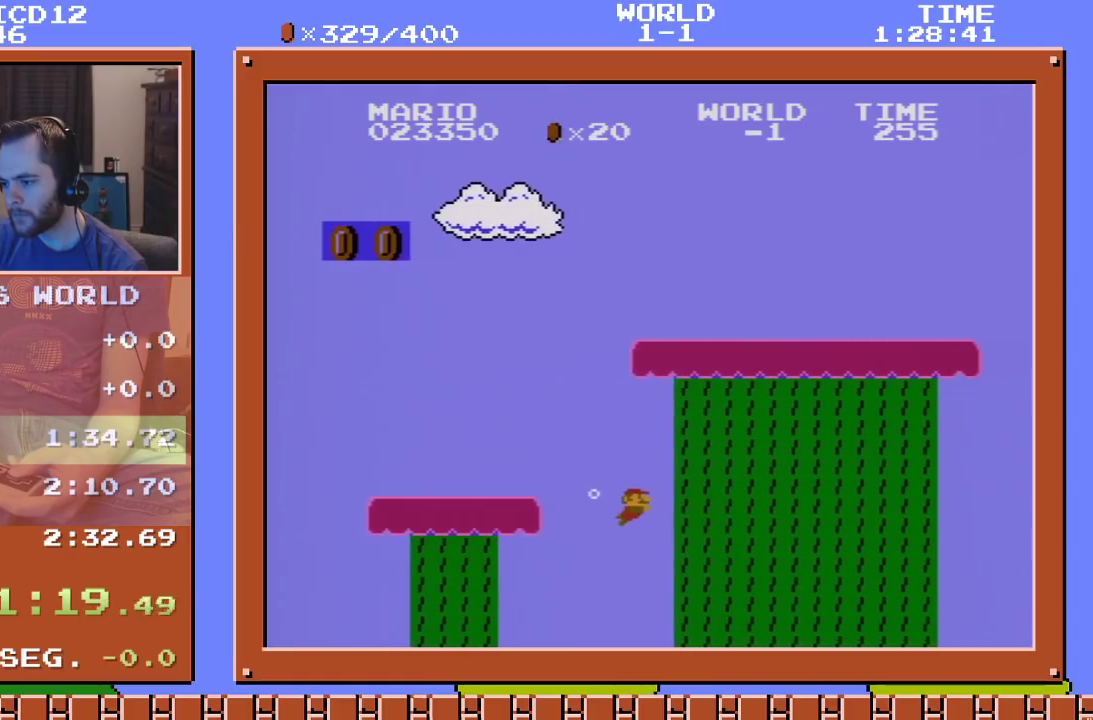
{"buttons": ["DPAD_DOWN", "DPAD_RIGHT"], "events": []}
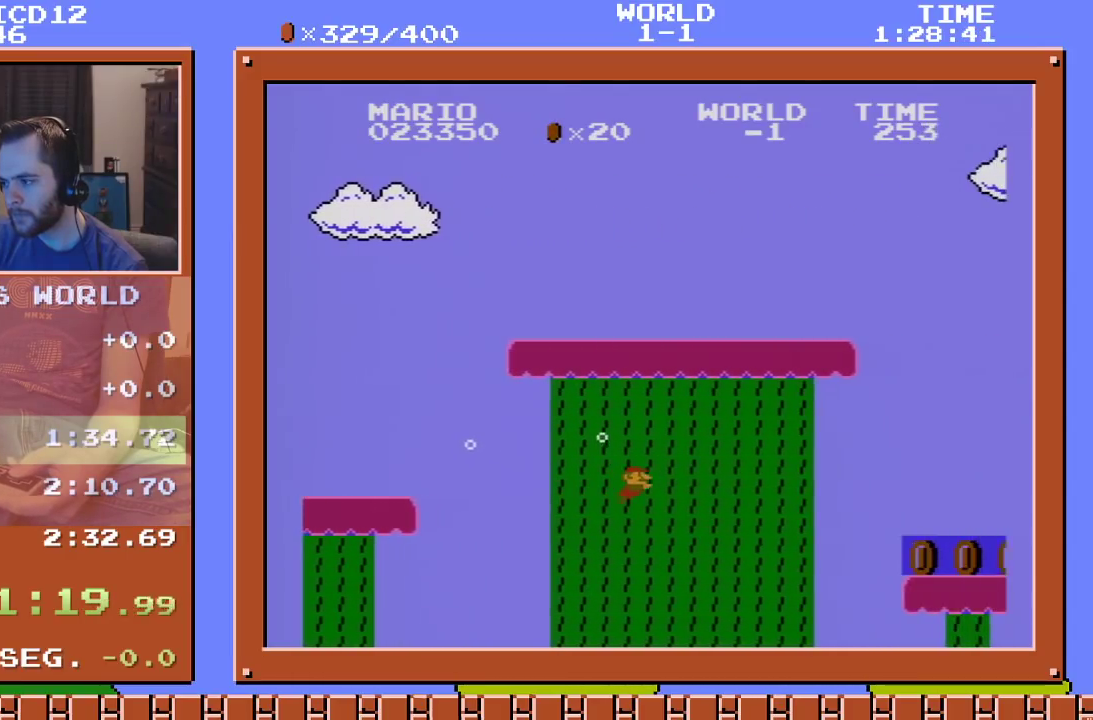
{"buttons": ["DPAD_DOWN", "DPAD_RIGHT"], "events": []}
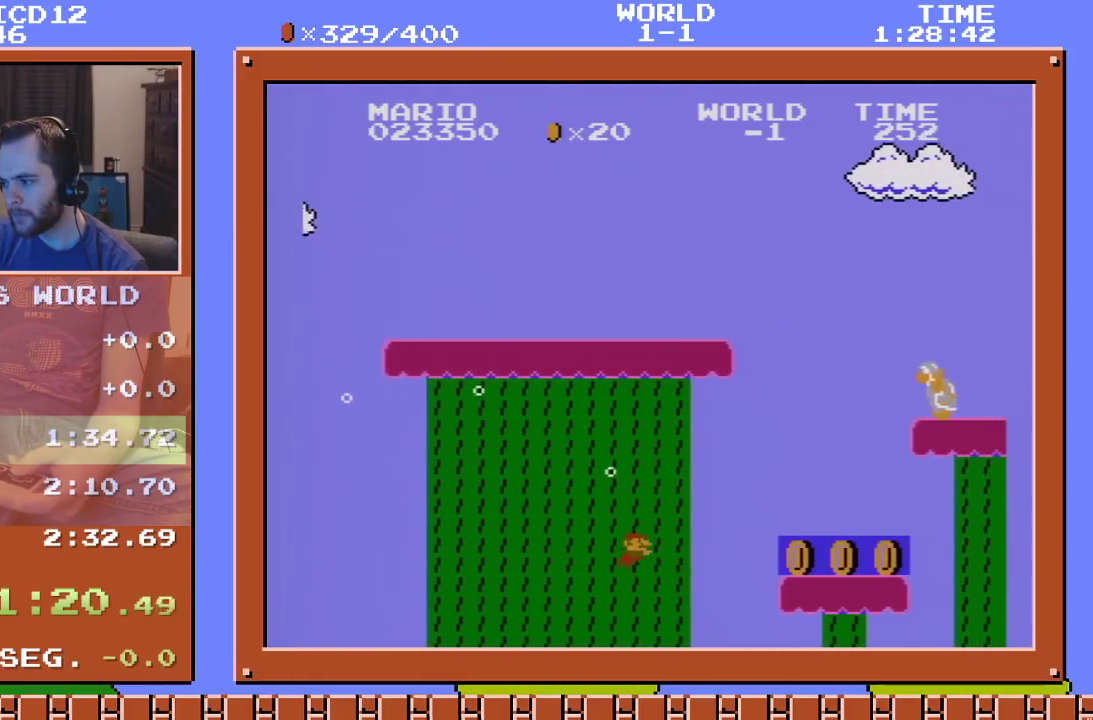
{"buttons": ["DPAD_DOWN", "DPAD_RIGHT"], "events": [[201, "A", "down"], [284, "A", "up"]]}
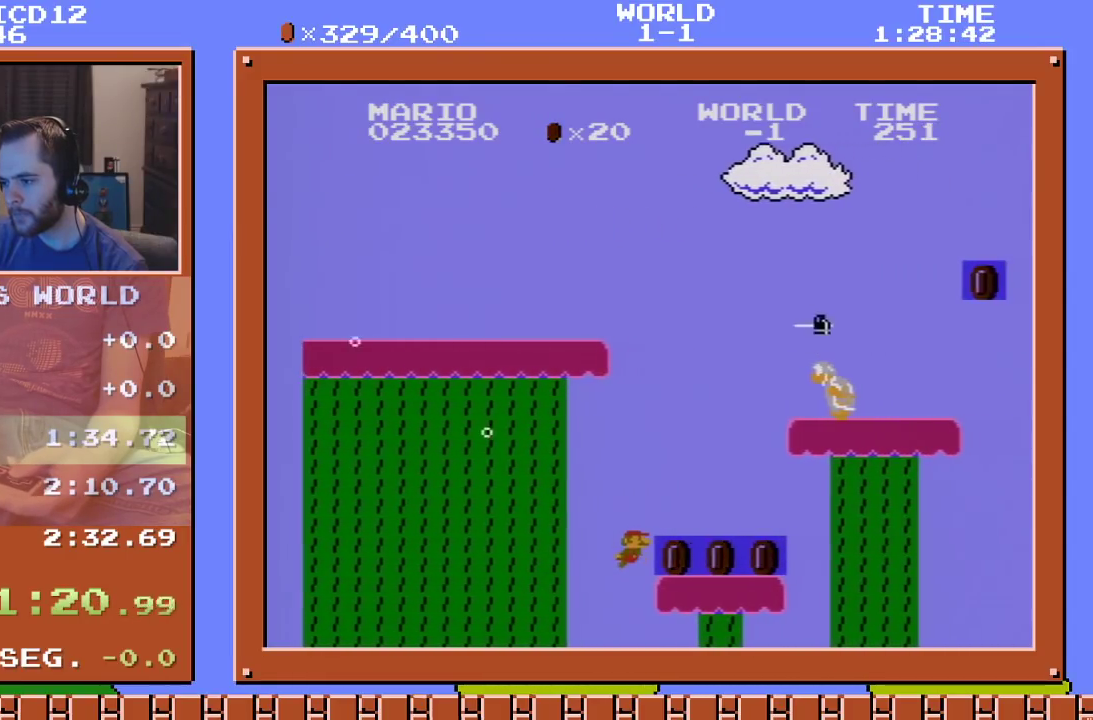
{"buttons": ["DPAD_DOWN", "DPAD_RIGHT"], "events": []}
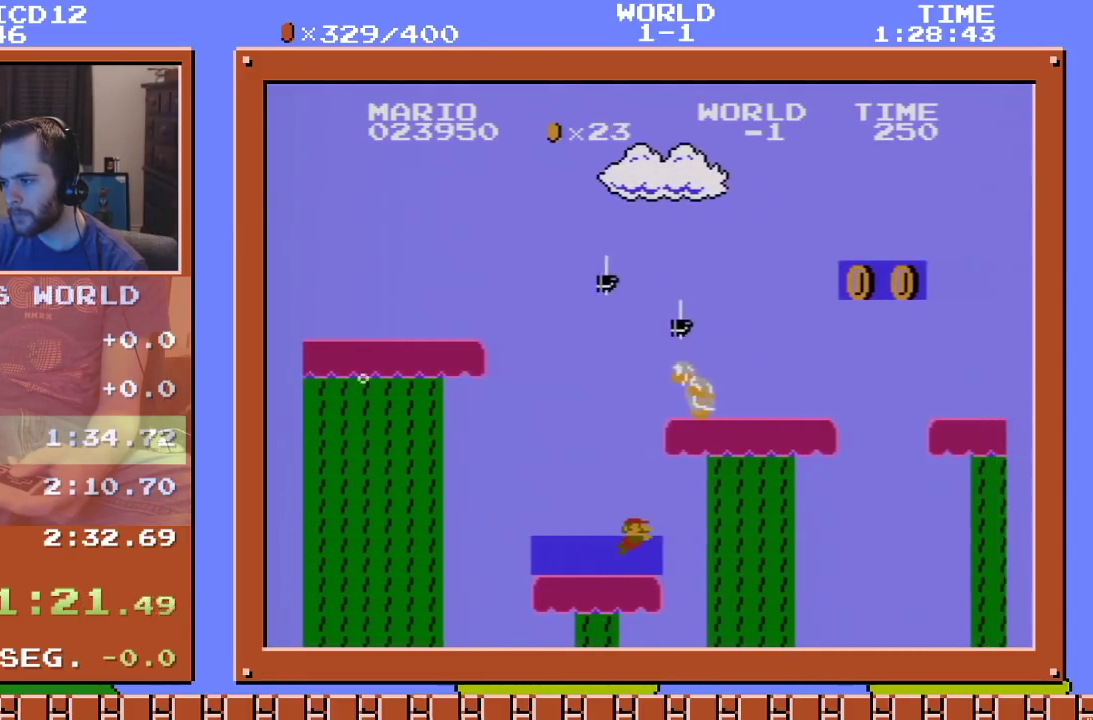
{"buttons": ["DPAD_DOWN", "DPAD_RIGHT"], "events": [[67, "A", "down"], [134, "A", "up"], [217, "A", "down"], [284, "A", "up"], [351, "A", "down"], [468, "A", "up"]]}
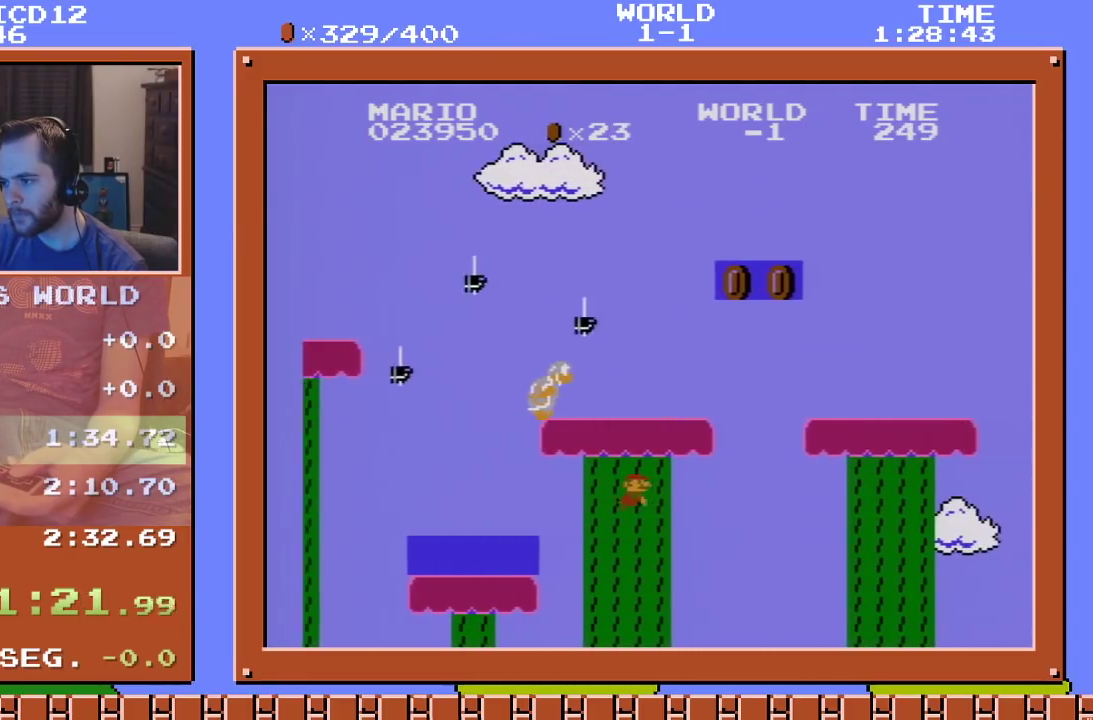
{"buttons": ["A", "DPAD_DOWN", "DPAD_RIGHT"], "events": [[283, "A", "down"], [384, "A", "up"], [500, "A", "down"]]}
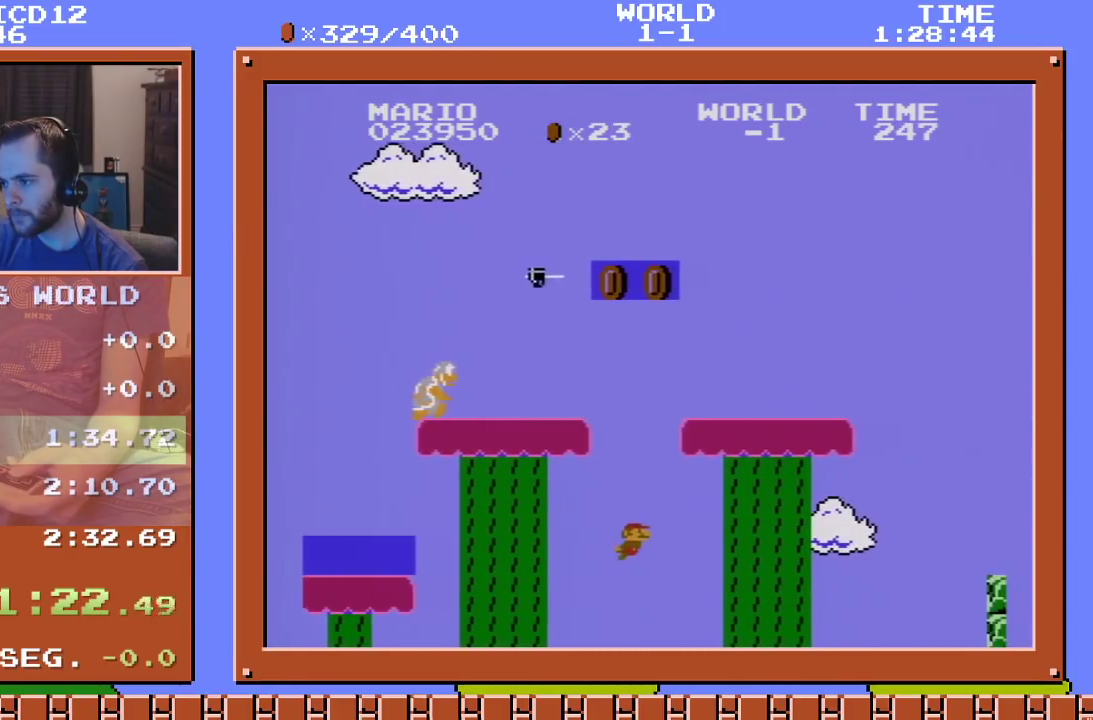
{"buttons": ["A", "DPAD_DOWN", "DPAD_RIGHT"], "events": [[100, "A", "up"], [167, "A", "down"], [217, "A", "up"], [317, "A", "down"], [384, "A", "up"], [501, "A", "down"]]}
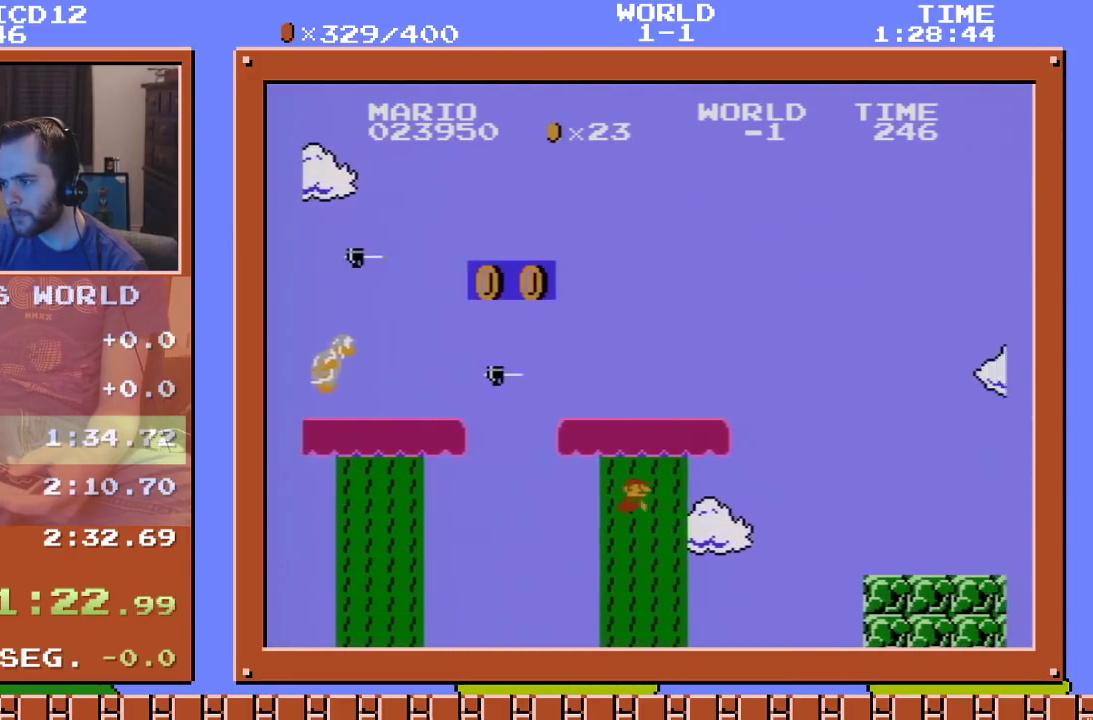
{"buttons": ["A", "DPAD_DOWN", "DPAD_RIGHT"], "events": [[67, "A", "up"], [133, "A", "down"], [250, "A", "up"], [450, "A", "down"]]}
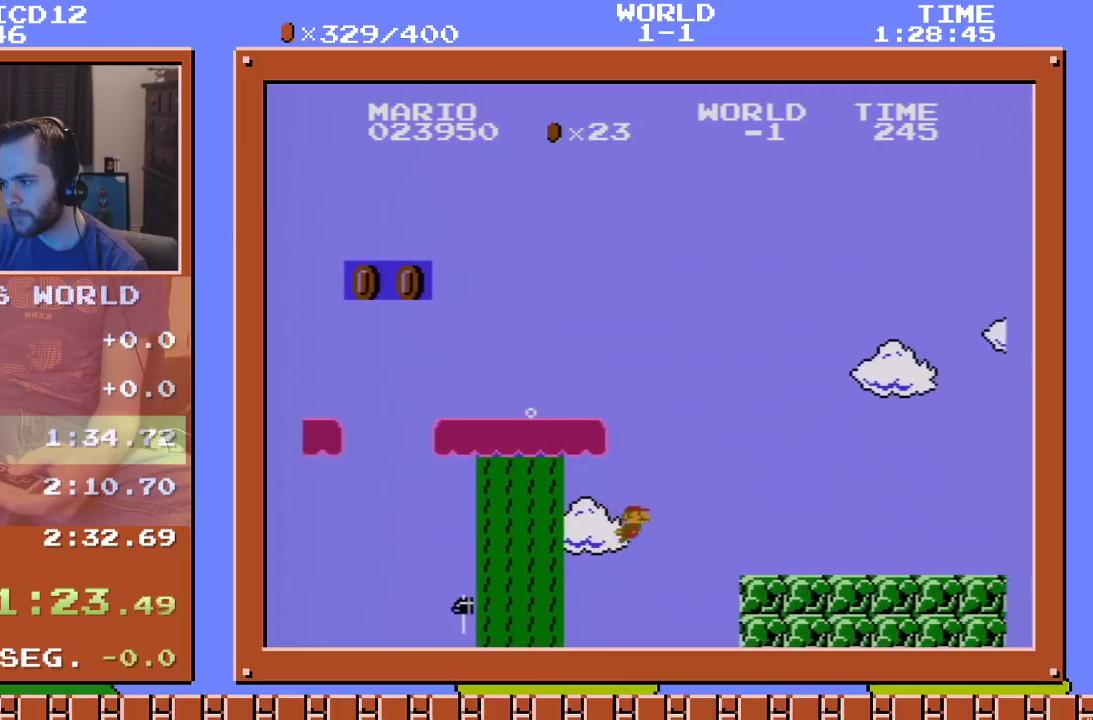
{"buttons": ["DPAD_DOWN", "DPAD_RIGHT"], "events": [[67, "A", "up"], [217, "A", "down"], [351, "A", "up"]]}
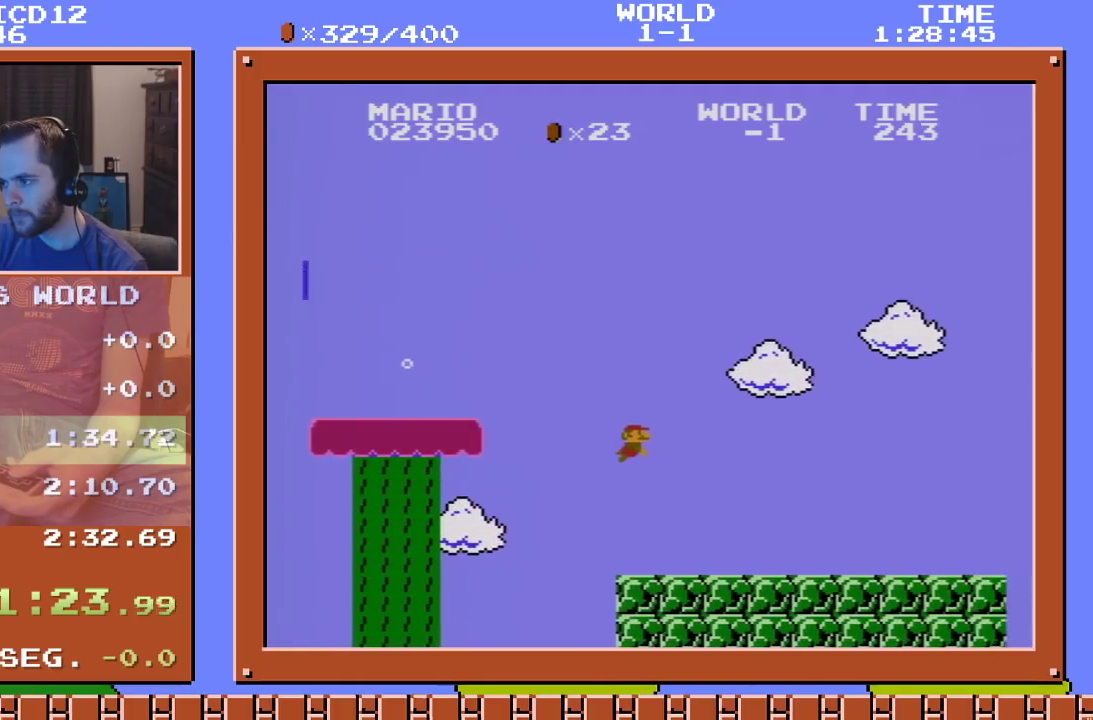
{"buttons": ["A", "DPAD_RIGHT"], "events": [[33, "A", "down"], [117, "A", "up"], [317, "A", "down"], [334, "DPAD_DOWN", "up"]]}
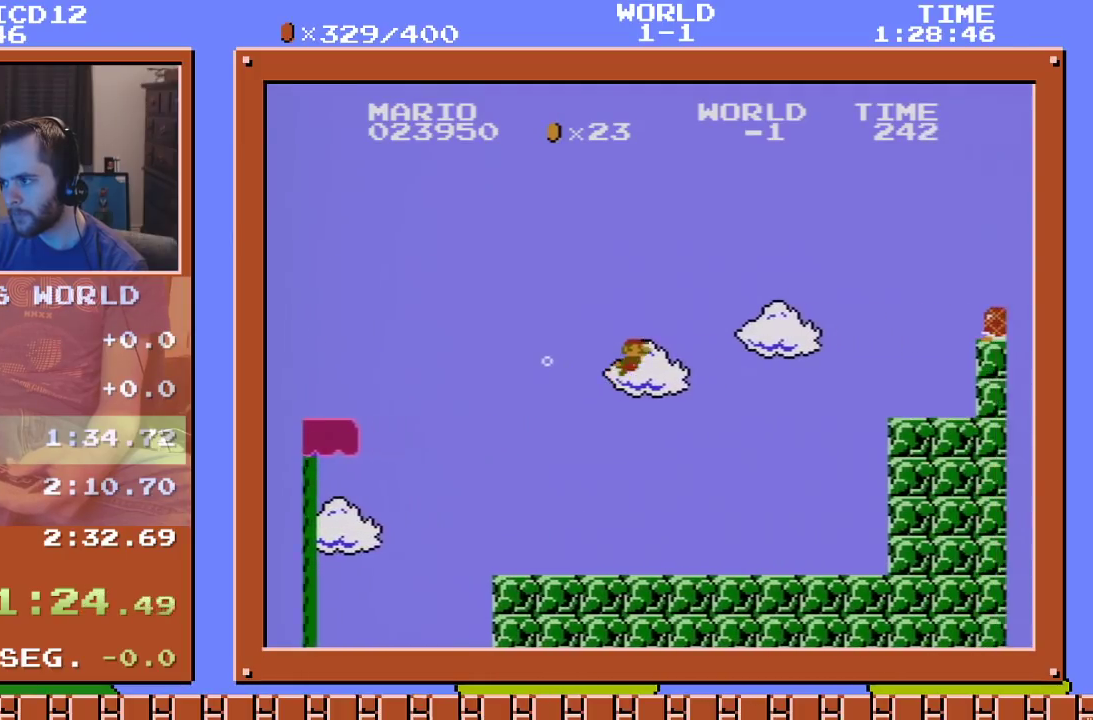
{"buttons": ["DPAD_DOWN", "DPAD_RIGHT"], "events": [[34, "DPAD_DOWN", "down"], [151, "A", "up"]]}
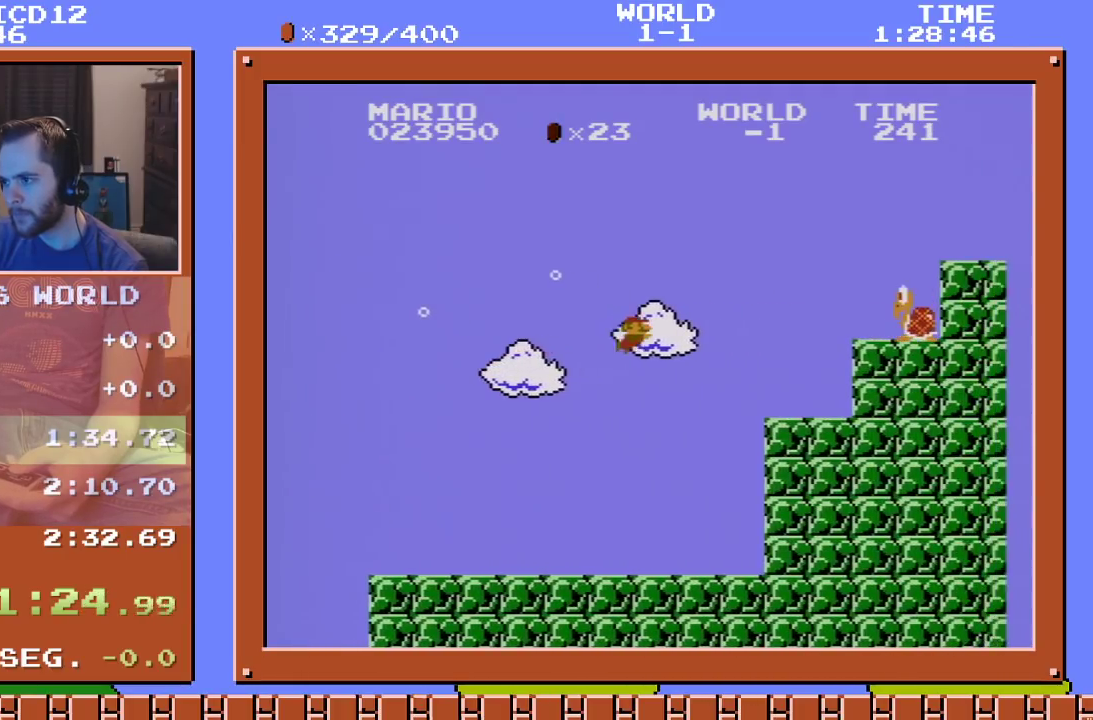
{"buttons": ["DPAD_DOWN", "DPAD_RIGHT"], "events": [[217, "A", "down"], [317, "A", "up"]]}
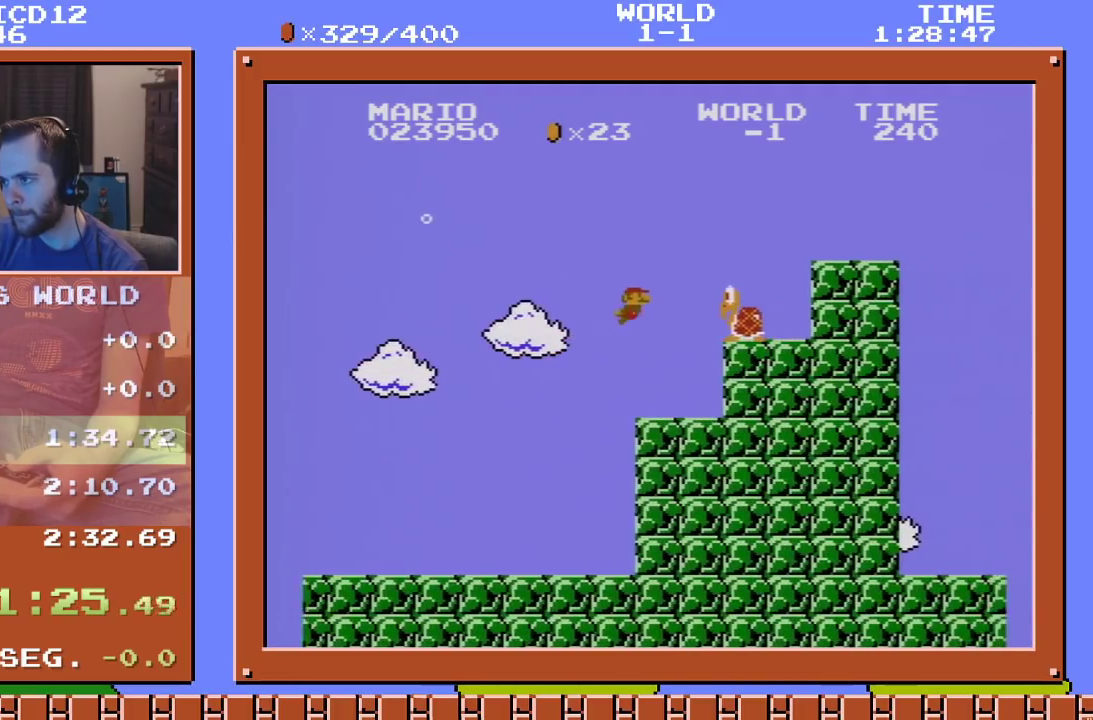
{"buttons": ["A", "DPAD_DOWN", "DPAD_RIGHT"], "events": [[50, "A", "down"], [184, "A", "up"], [334, "A", "down"]]}
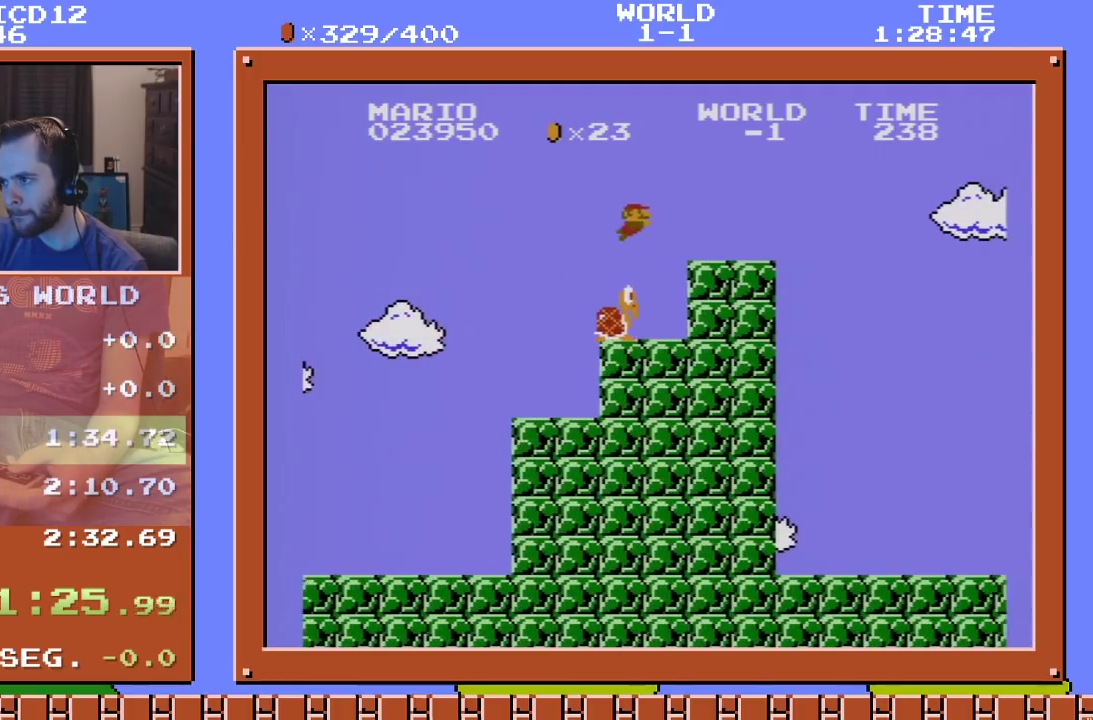
{"buttons": ["A", "DPAD_DOWN", "DPAD_RIGHT"], "events": []}
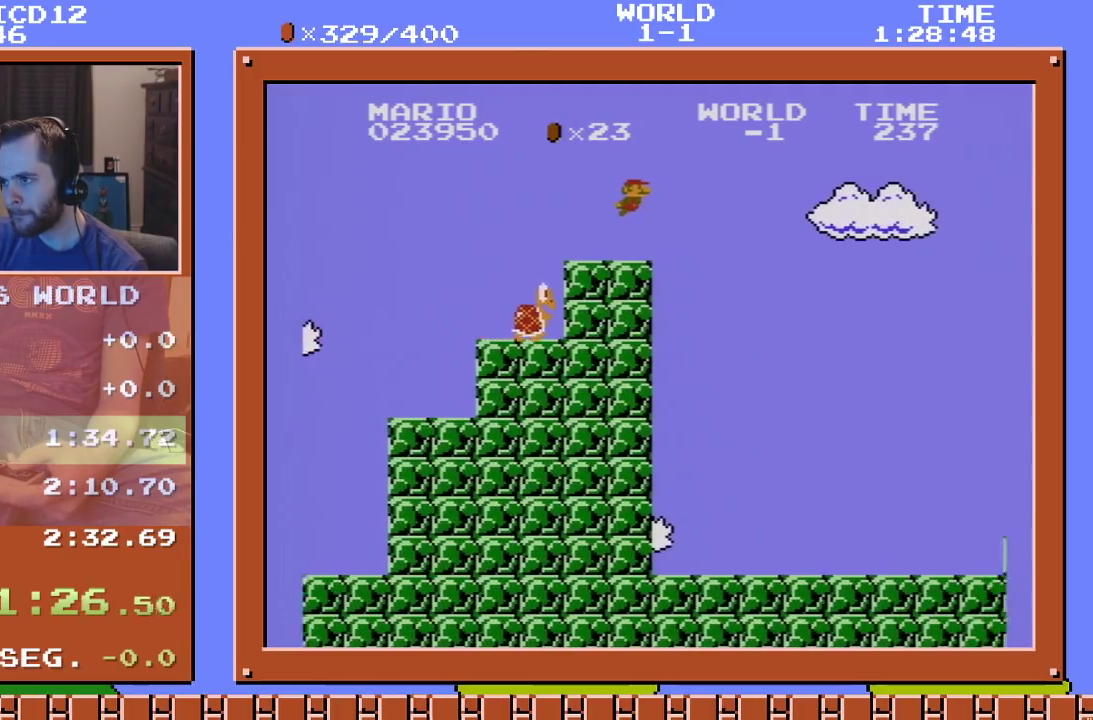
{"buttons": ["DPAD_DOWN", "DPAD_RIGHT"], "events": [[67, "A", "up"]]}
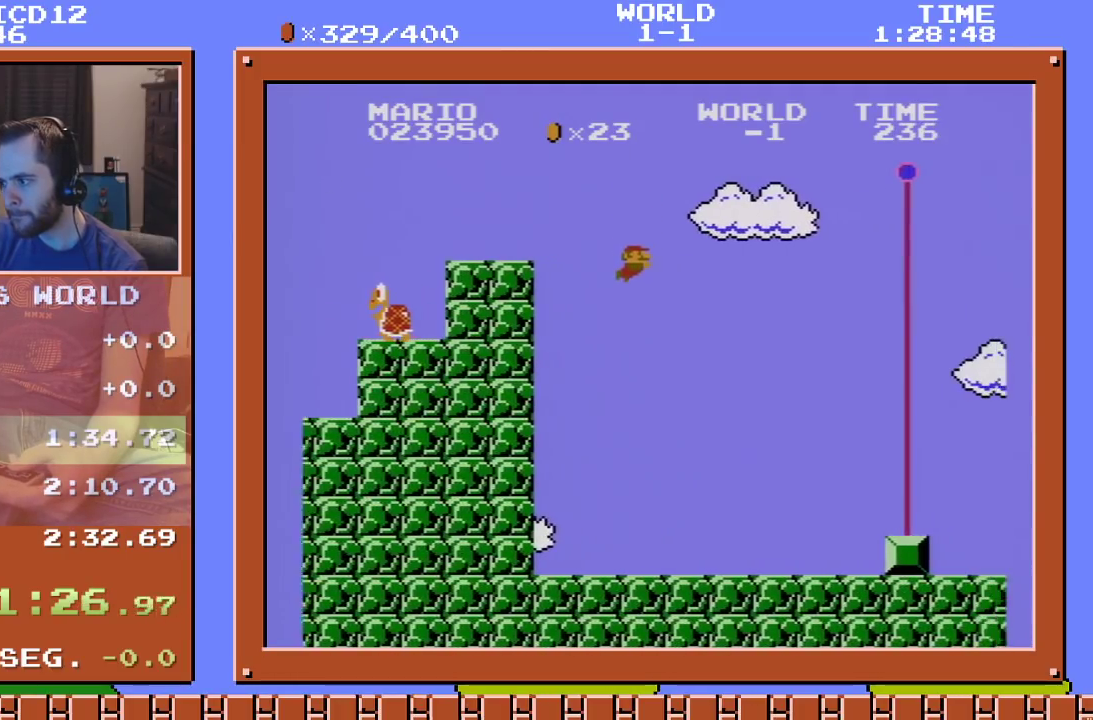
{"buttons": ["DPAD_DOWN", "DPAD_RIGHT"], "events": []}
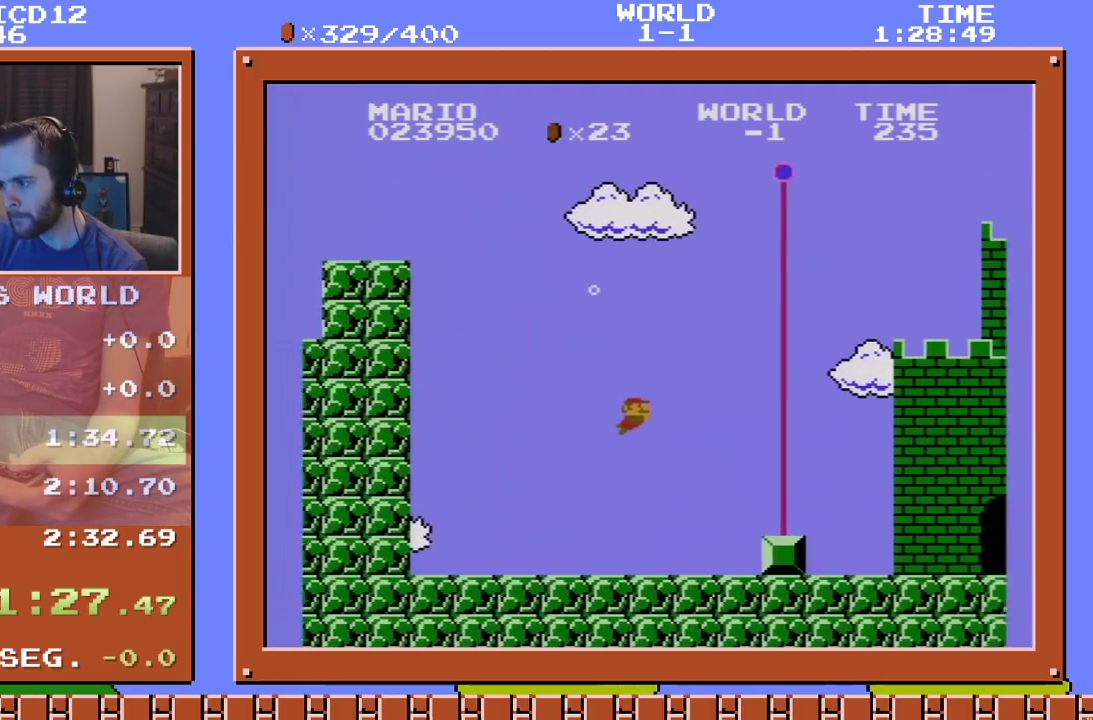
{"buttons": ["DPAD_DOWN", "DPAD_RIGHT"], "events": [[350, "A", "down"], [450, "A", "up"]]}
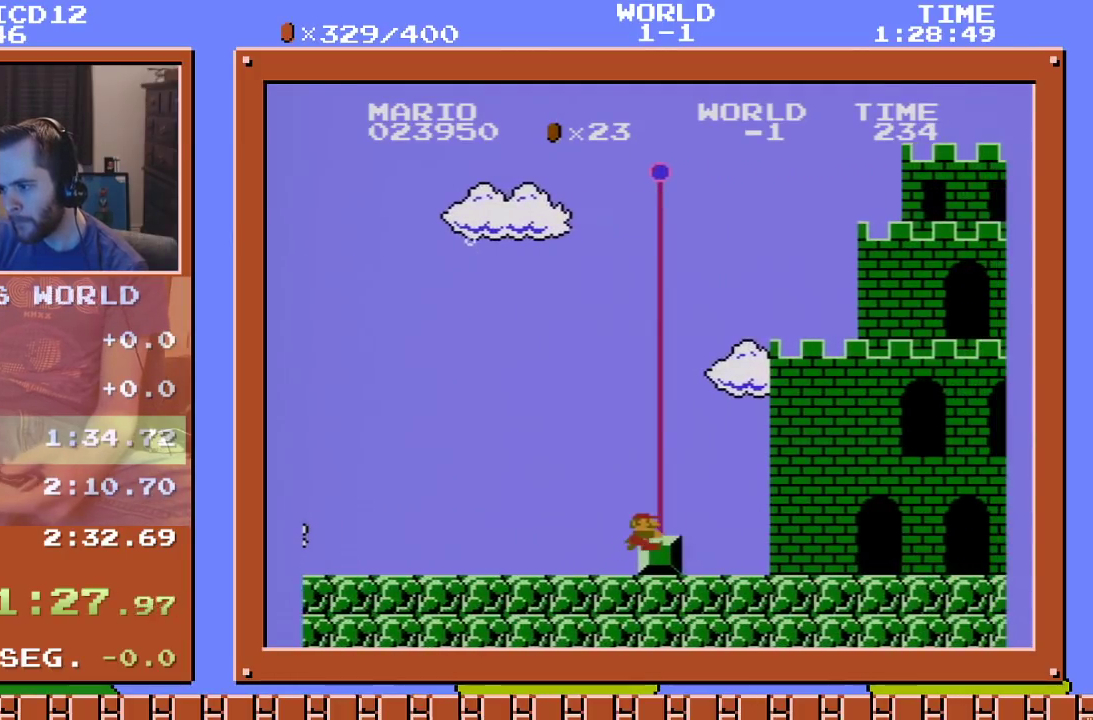
{"buttons": [], "events": [[234, "DPAD_DOWN", "up"], [234, "DPAD_RIGHT", "up"]]}